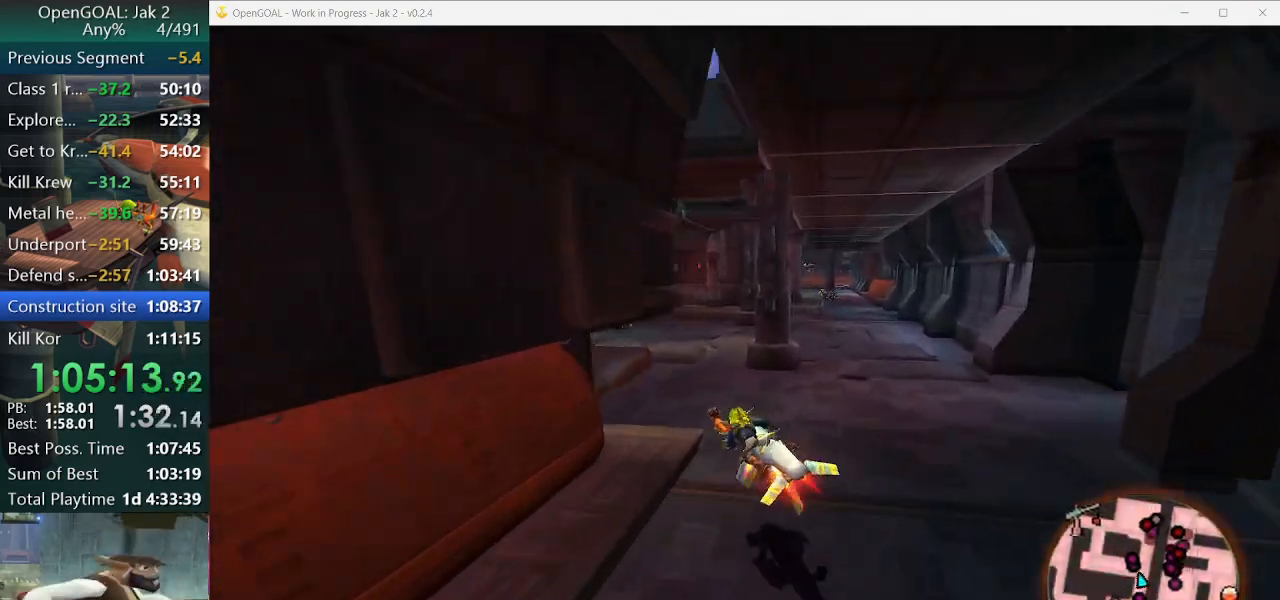
Gameplay with a controller (PlayStation layout); each line is a JSON object with the inputs held at the frame after it. "events" lists button and stick changes between this image and that frame as [ms after this image, input, new state], when the widget could be followed in between. Not read: L2 L3 R3.
{"buttons": ["CROSS"], "left_stick": "left", "right_stick": "center", "events": [[100, "left_stick", "center"], [300, "left_stick", "left"]]}
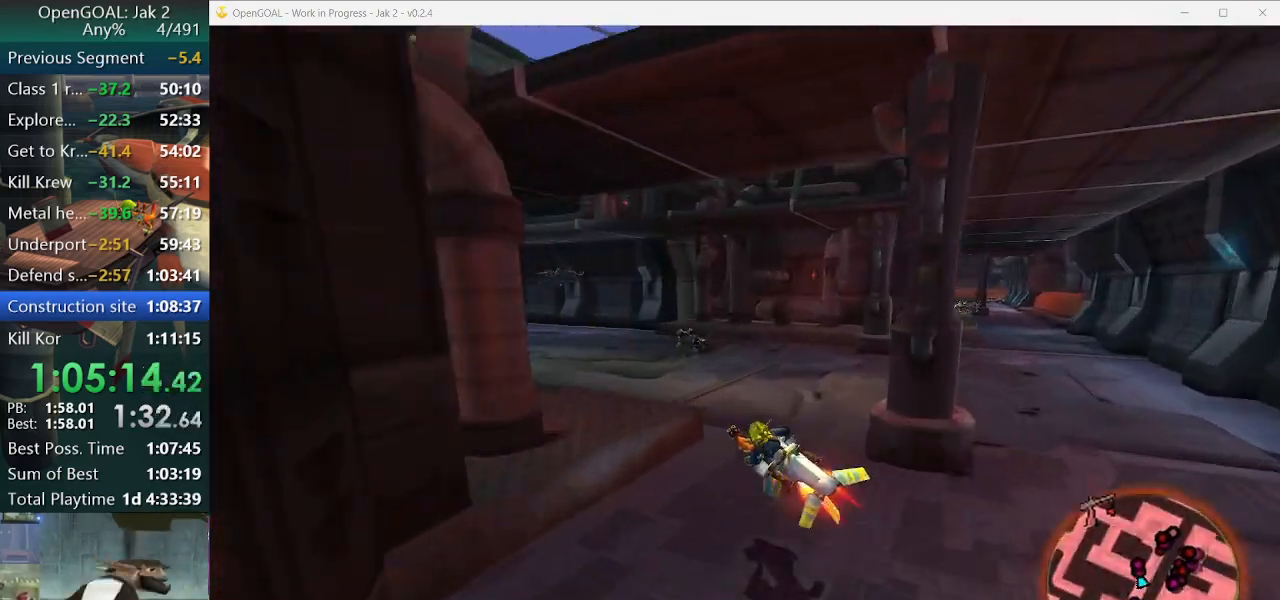
{"buttons": ["CROSS"], "left_stick": "left", "right_stick": "center", "events": []}
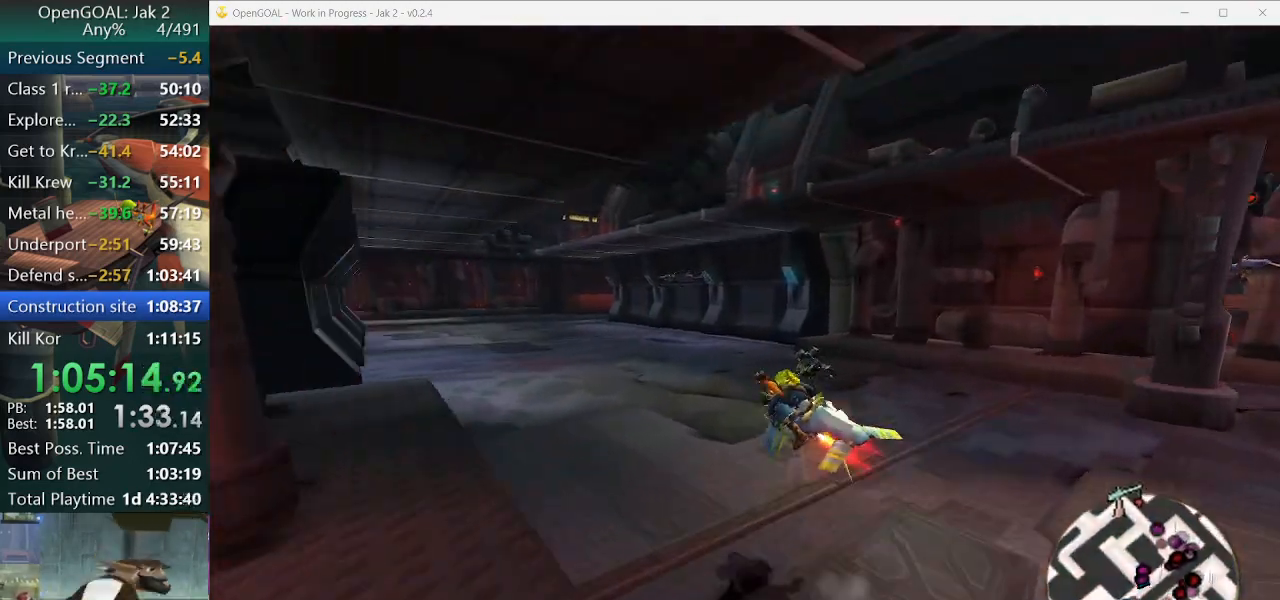
{"buttons": ["CROSS"], "left_stick": "left", "right_stick": "center", "events": [[67, "left_stick", "center"], [233, "left_stick", "left"]]}
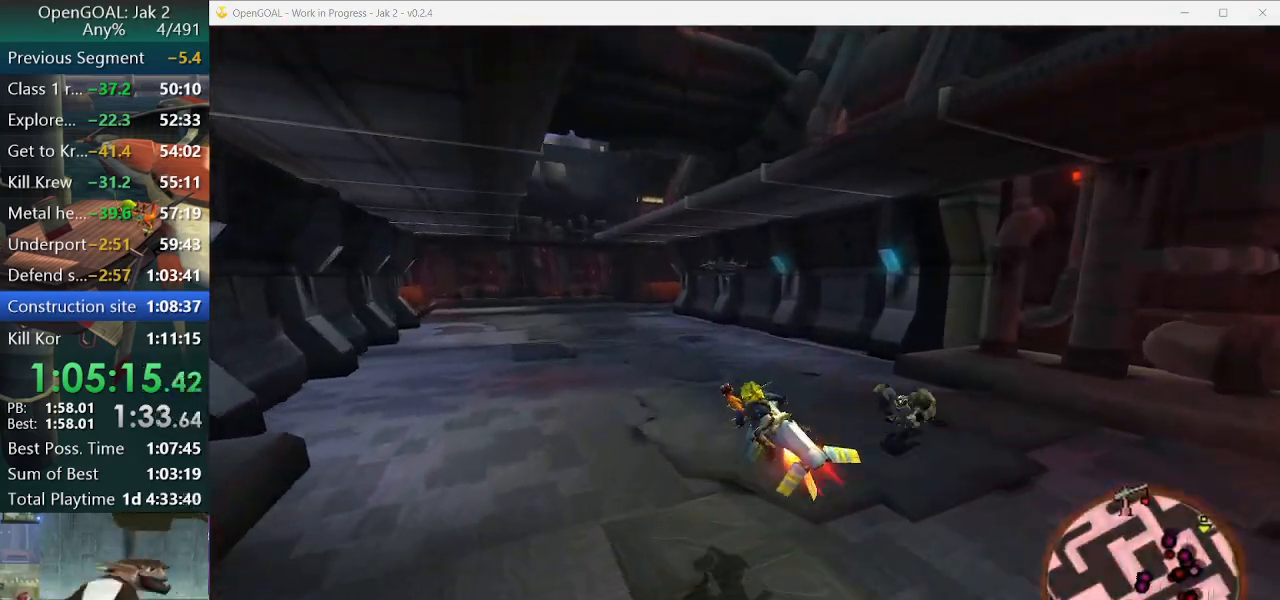
{"buttons": ["CROSS"], "left_stick": "left", "right_stick": "center", "events": []}
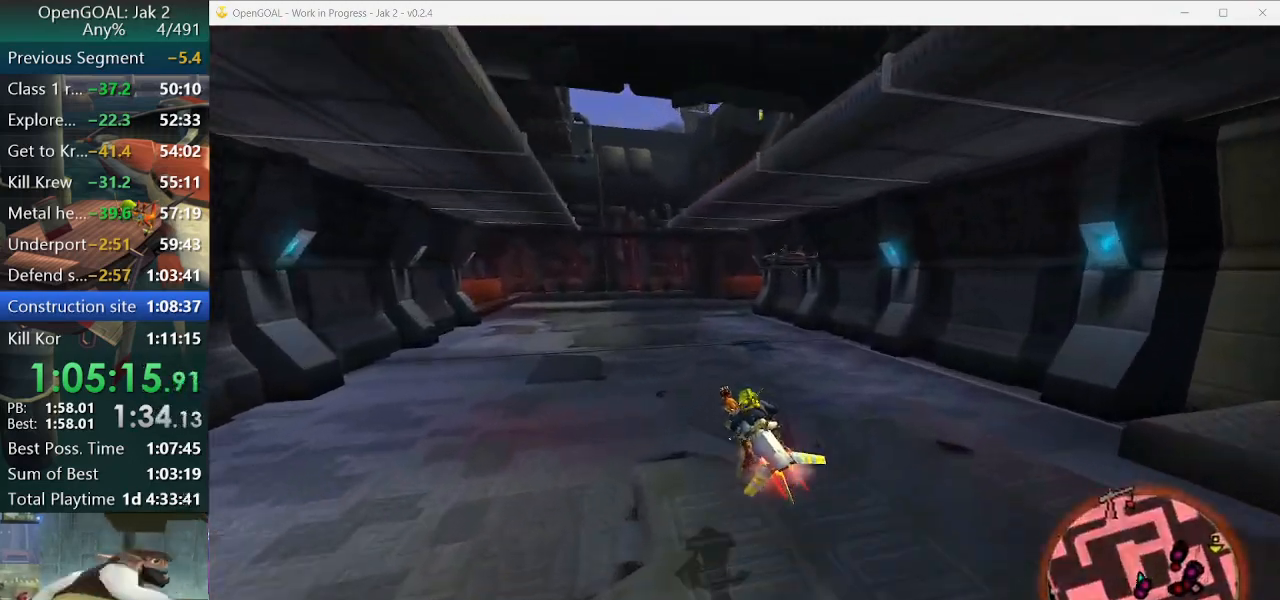
{"buttons": ["CROSS"], "left_stick": "center", "right_stick": "center", "events": [[67, "left_stick", "center"], [333, "left_stick", "right"], [467, "left_stick", "center"]]}
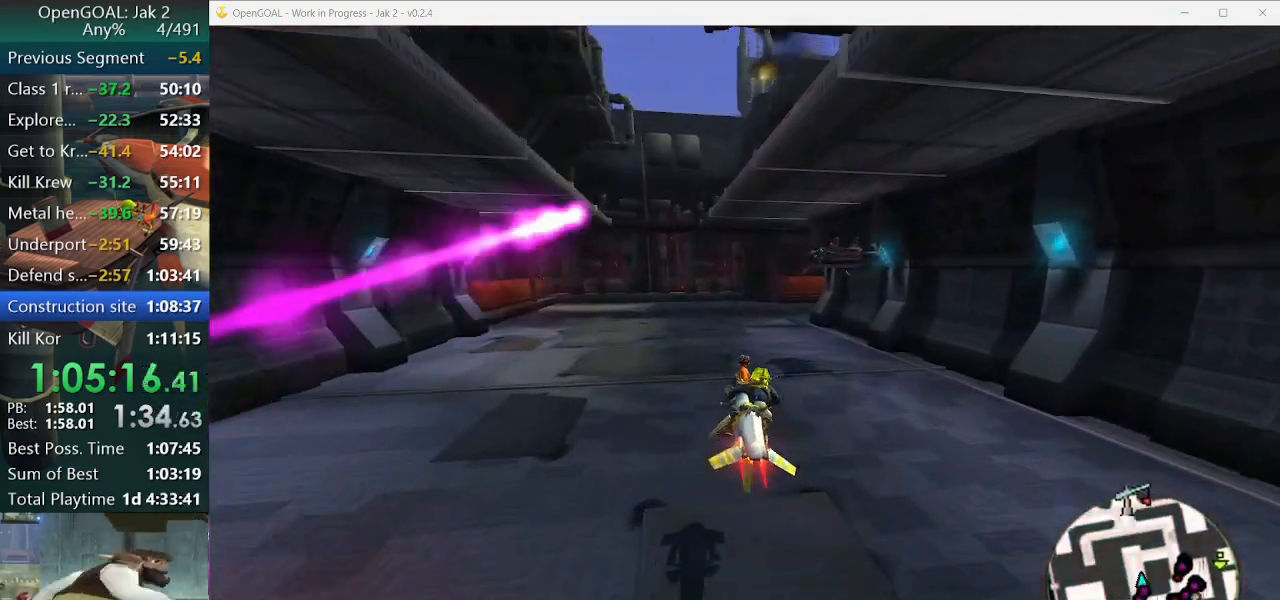
{"buttons": ["CROSS"], "left_stick": "right", "right_stick": "center", "events": [[400, "left_stick", "right"]]}
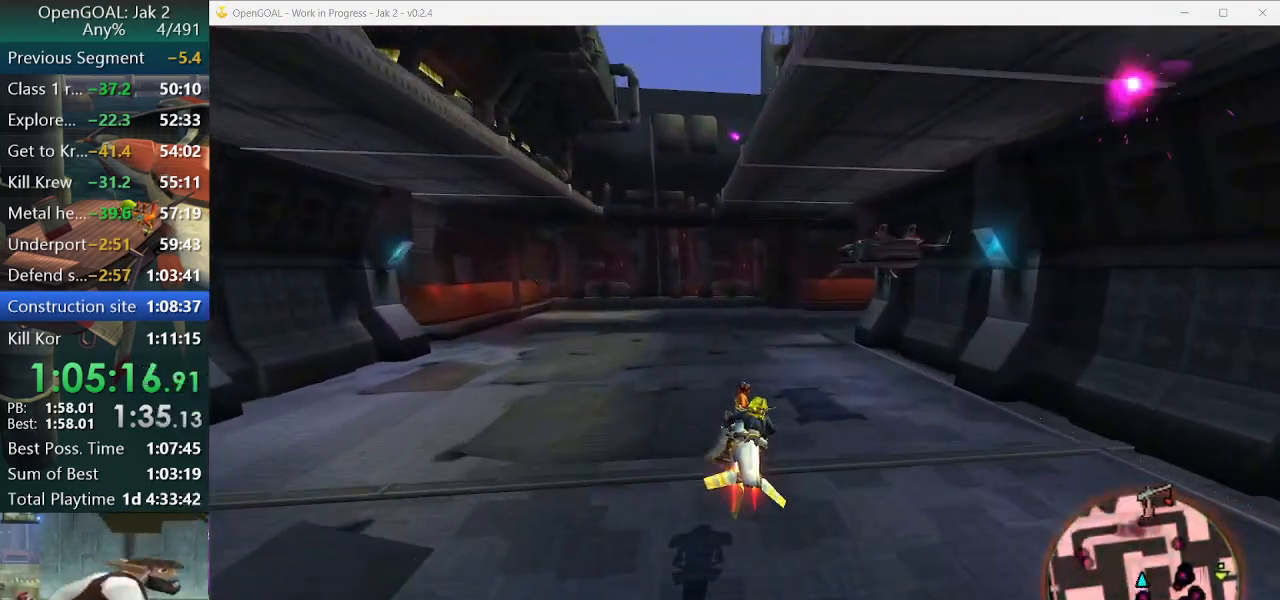
{"buttons": ["CROSS"], "left_stick": "right", "right_stick": "center", "events": []}
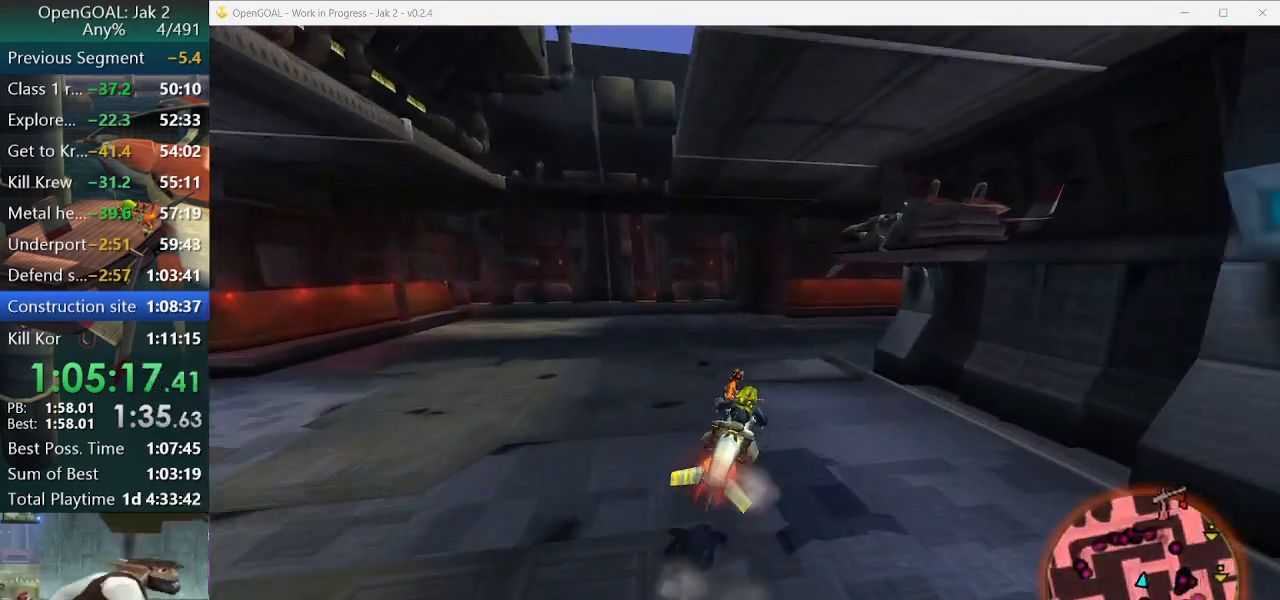
{"buttons": ["CROSS"], "left_stick": "right", "right_stick": "center", "events": []}
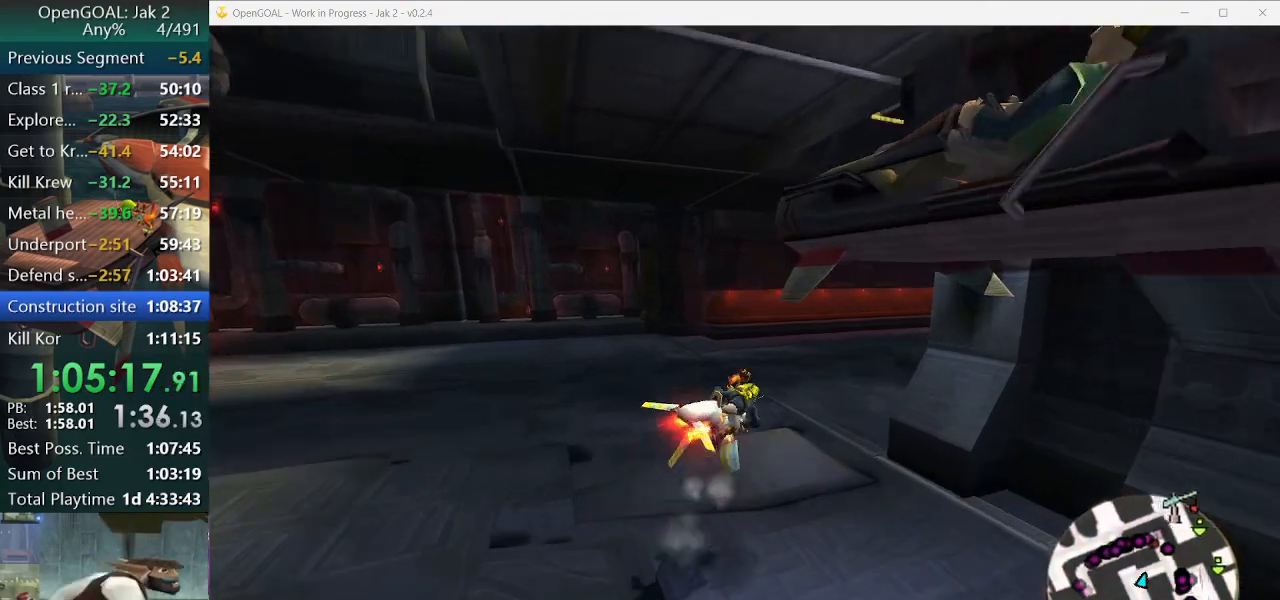
{"buttons": ["CROSS"], "left_stick": "right", "right_stick": "center", "events": [[33, "left_stick", "center"], [133, "left_stick", "right"], [400, "left_stick", "center"], [500, "left_stick", "right"]]}
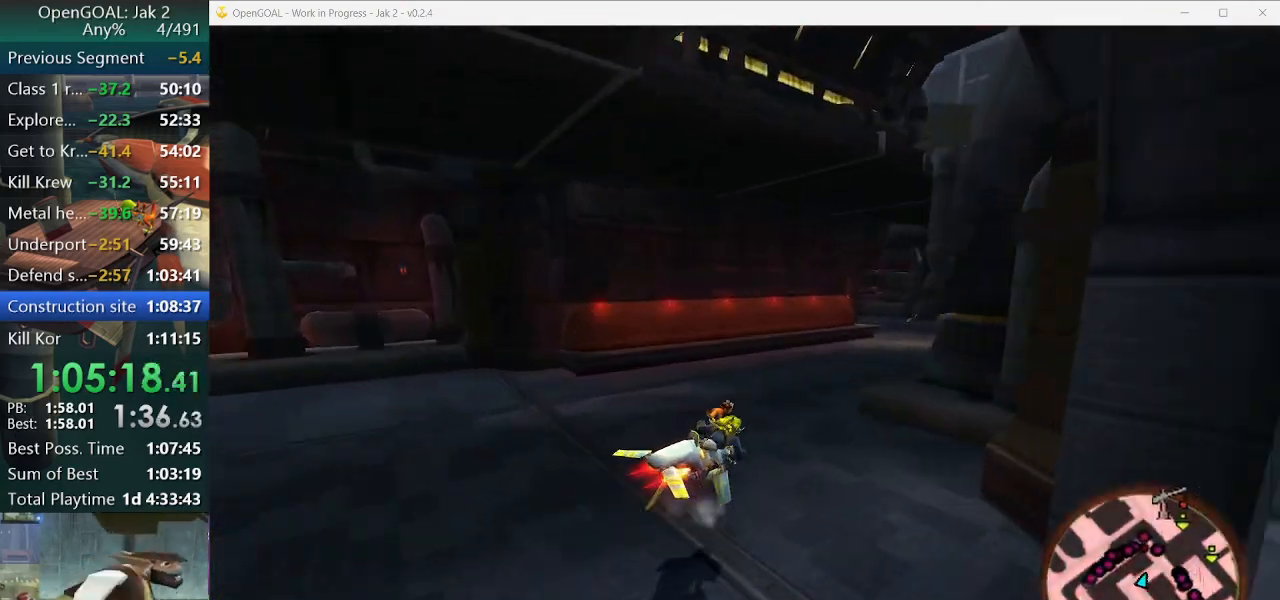
{"buttons": ["CROSS"], "left_stick": "center", "right_stick": "center", "events": [[233, "left_stick", "center"], [333, "left_stick", "right"], [467, "left_stick", "center"]]}
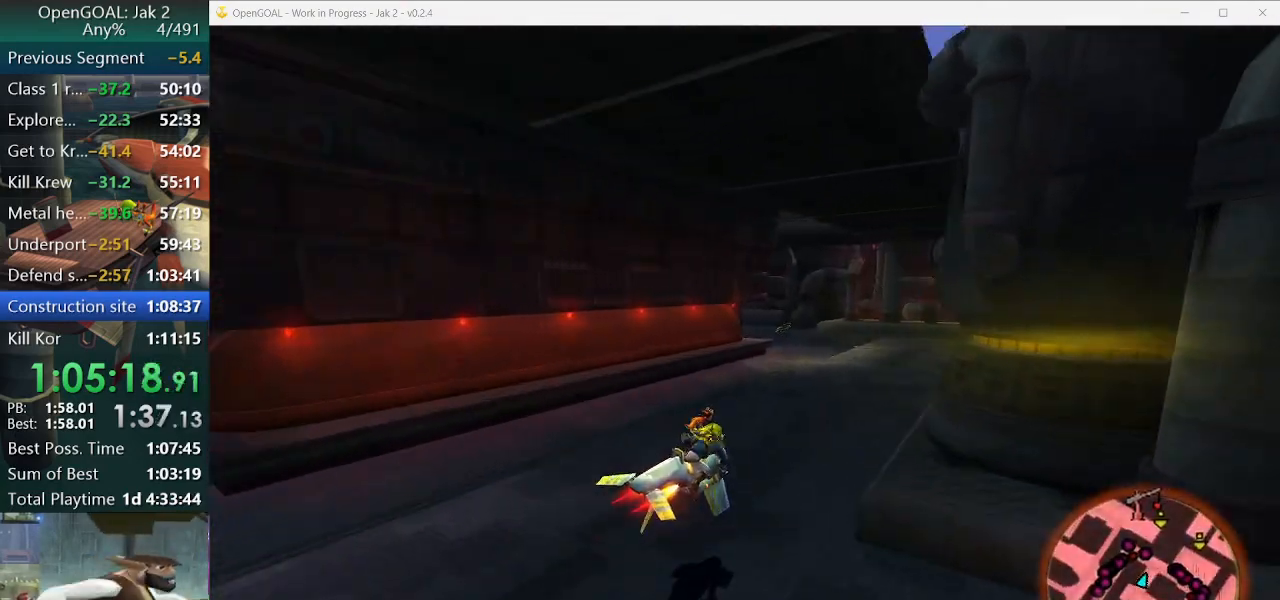
{"buttons": ["CROSS"], "left_stick": "center", "right_stick": "center", "events": [[333, "left_stick", "left"], [500, "left_stick", "center"]]}
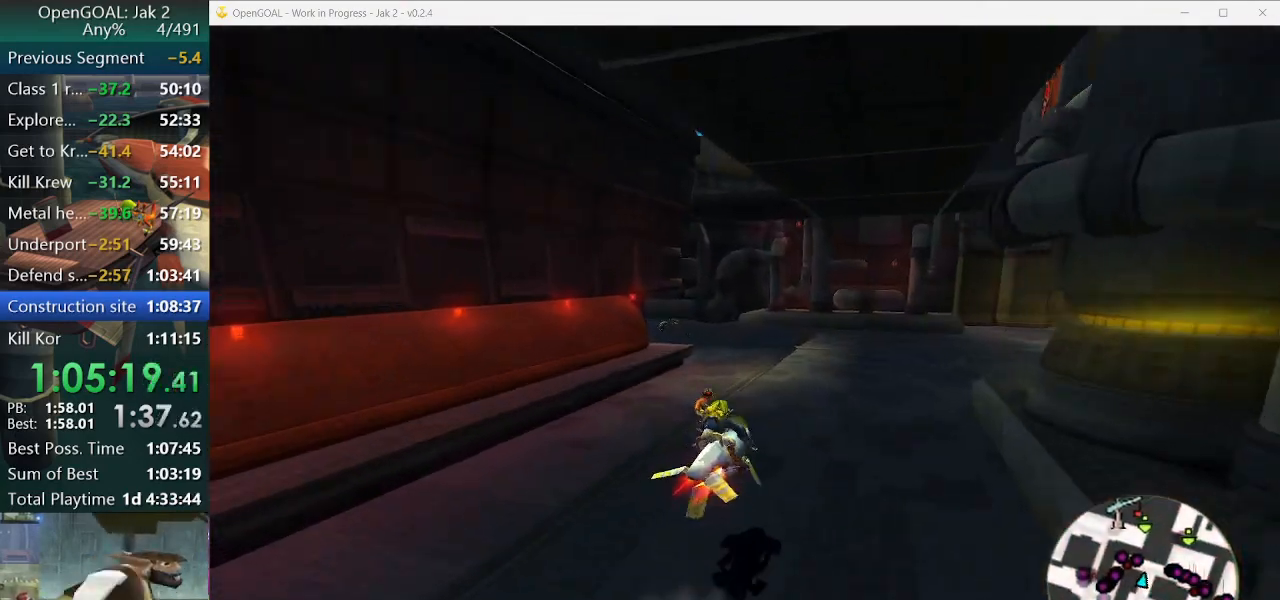
{"buttons": [], "left_stick": "left", "right_stick": "center", "events": [[100, "left_stick", "left"], [500, "CROSS", "up"]]}
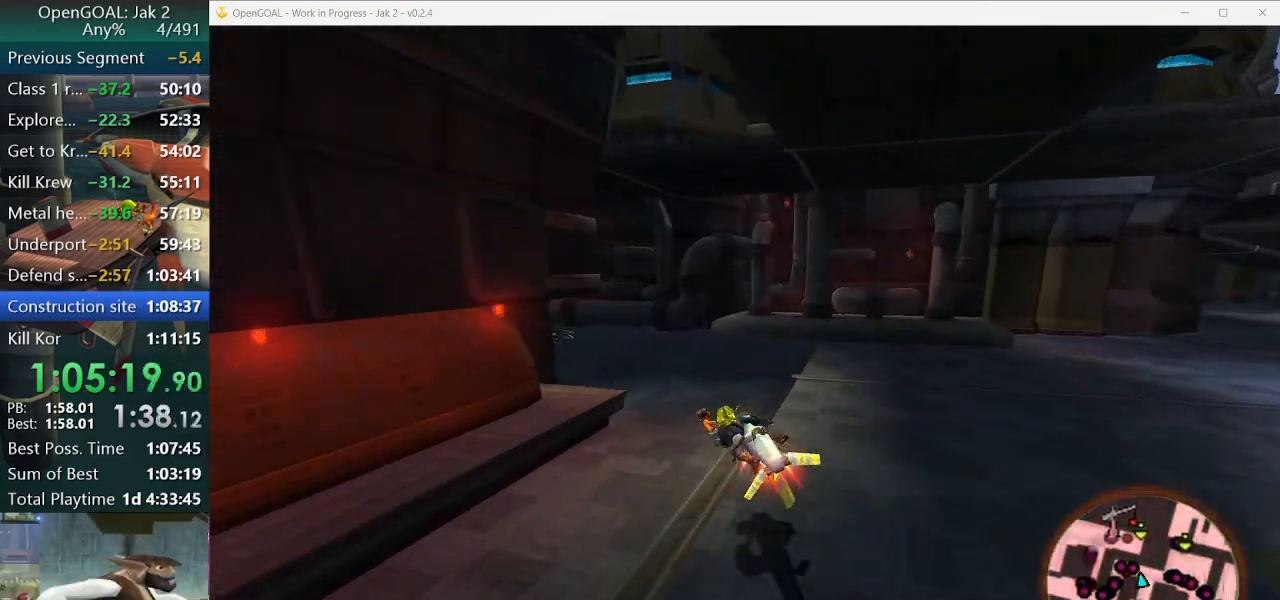
{"buttons": ["CROSS"], "left_stick": "left", "right_stick": "center", "events": [[333, "CROSS", "down"]]}
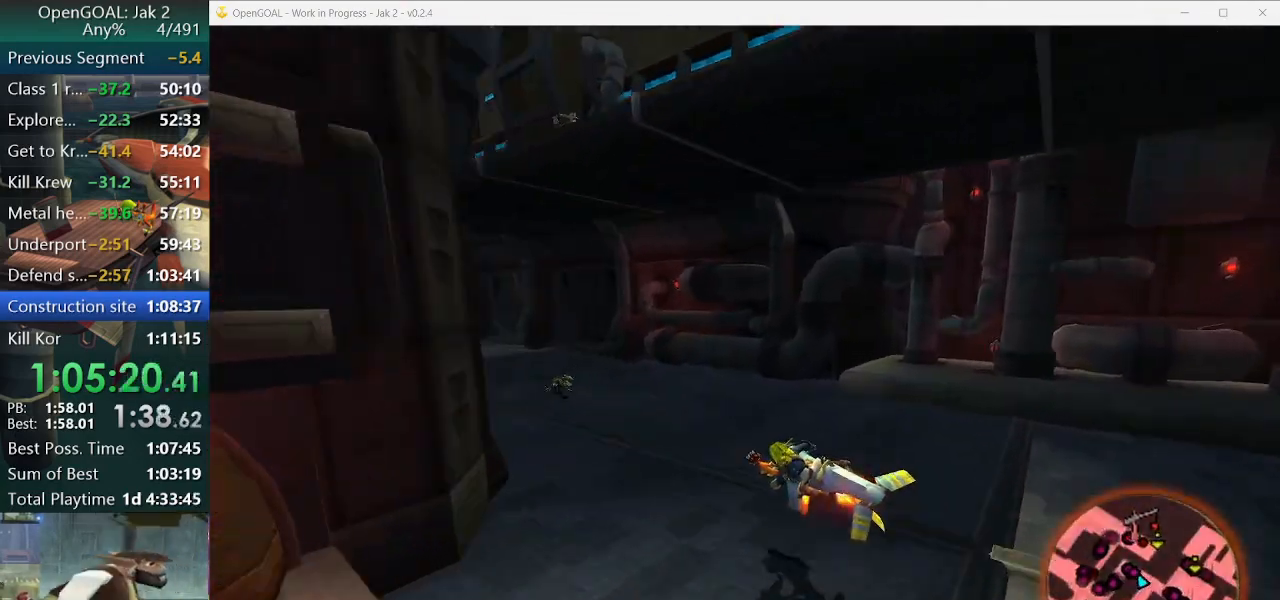
{"buttons": ["CROSS"], "left_stick": "left", "right_stick": "center", "events": []}
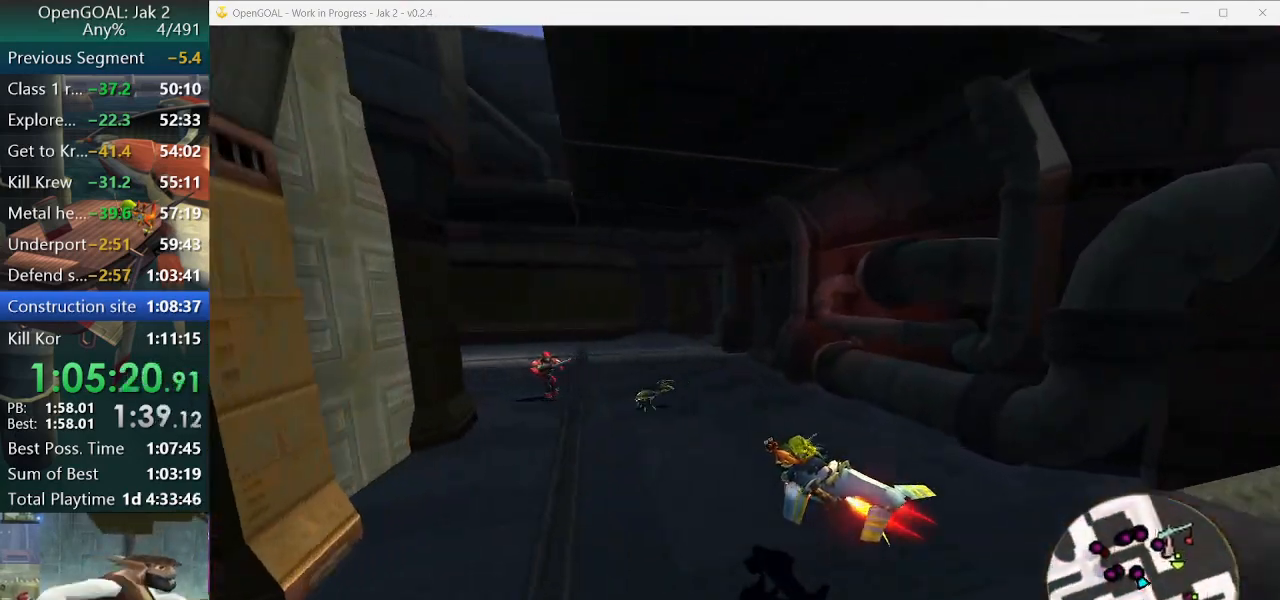
{"buttons": ["CROSS"], "left_stick": "left", "right_stick": "center", "events": [[133, "left_stick", "center"], [300, "left_stick", "left"]]}
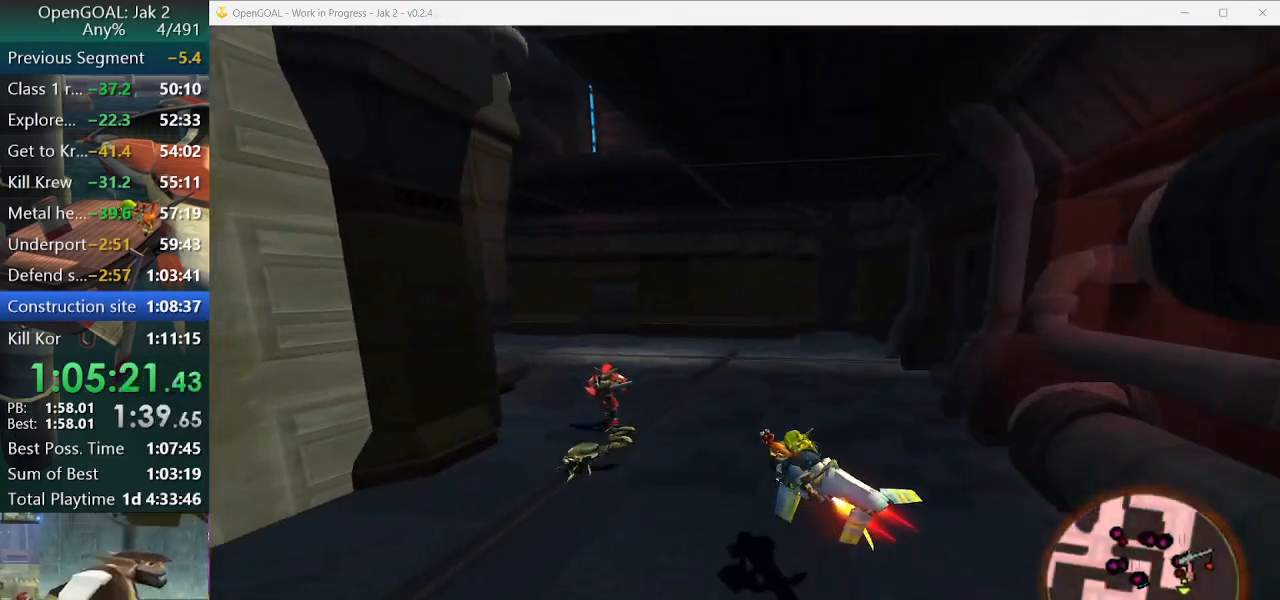
{"buttons": ["CROSS"], "left_stick": "left", "right_stick": "center", "events": [[267, "left_stick", "center"], [400, "left_stick", "left"]]}
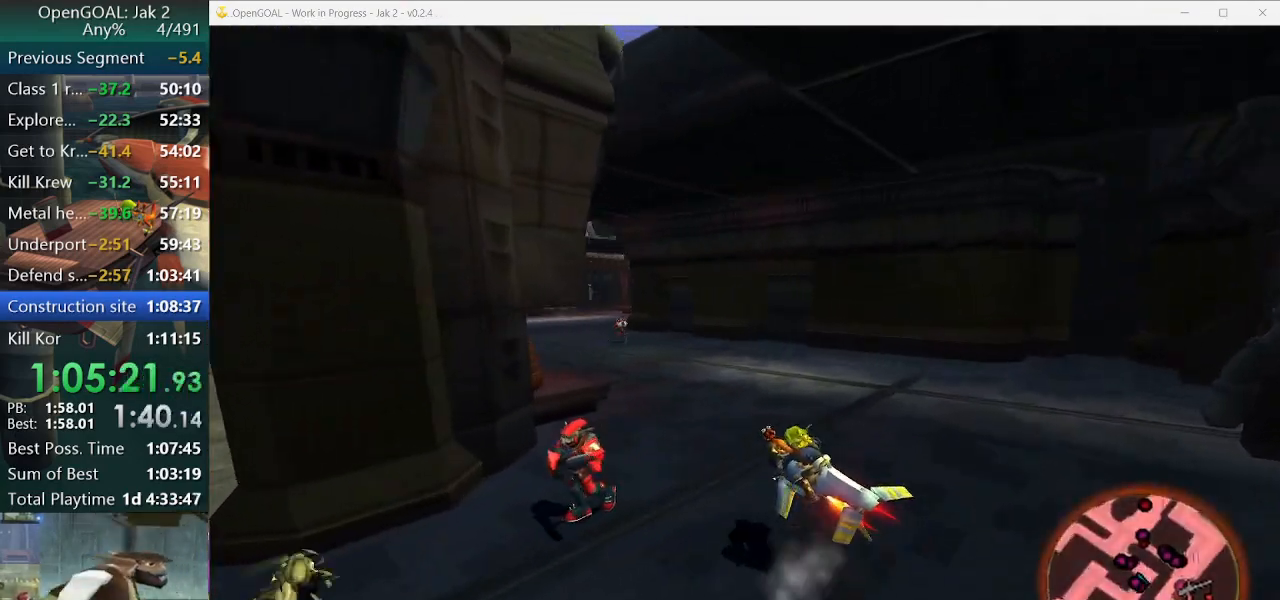
{"buttons": ["CROSS"], "left_stick": "center", "right_stick": "center", "events": [[67, "left_stick", "center"]]}
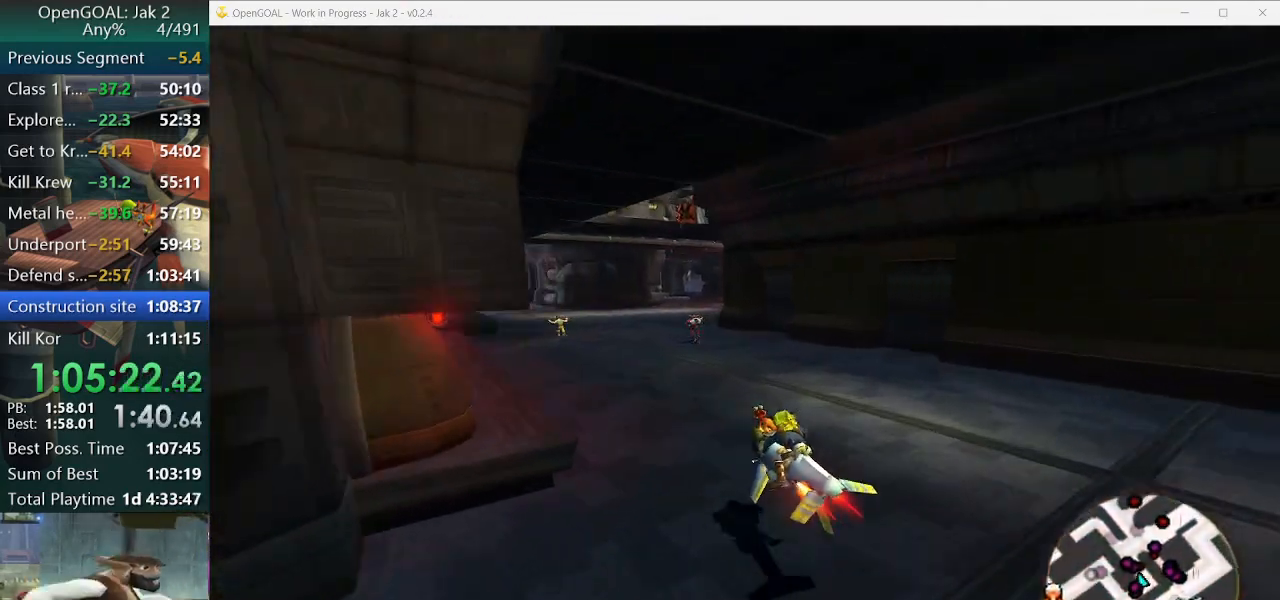
{"buttons": ["CROSS"], "left_stick": "center", "right_stick": "center", "events": [[333, "left_stick", "left"], [467, "left_stick", "center"]]}
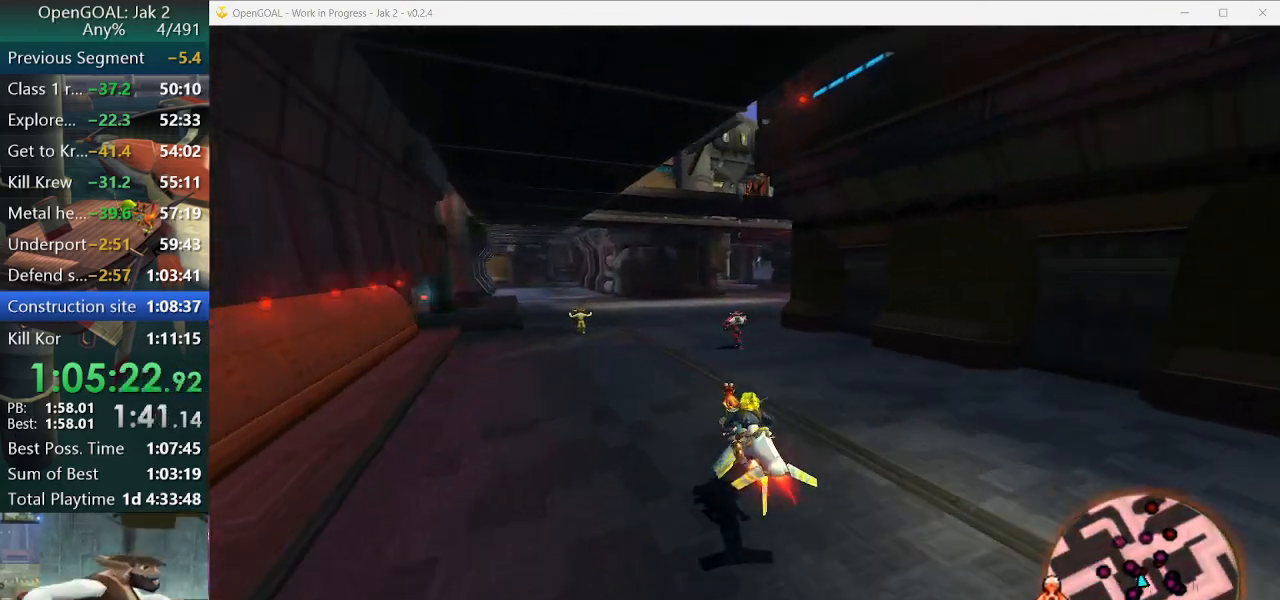
{"buttons": ["CROSS"], "left_stick": "right", "right_stick": "center", "events": [[433, "left_stick", "right"]]}
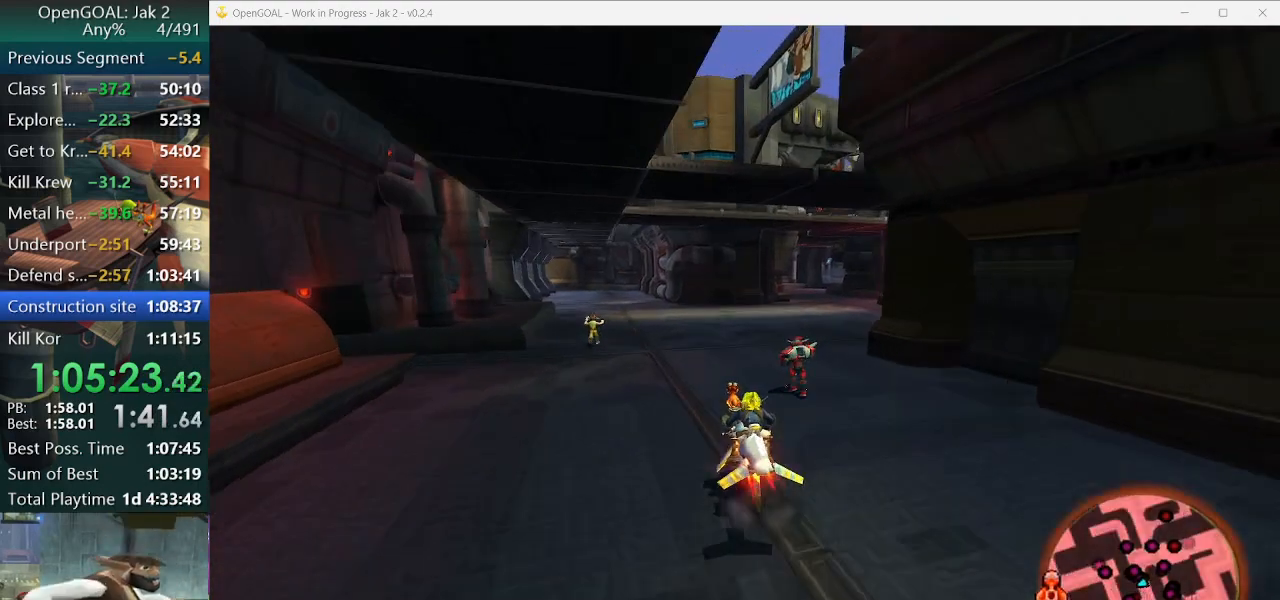
{"buttons": ["CROSS"], "left_stick": "right", "right_stick": "center", "events": [[33, "CROSS", "up"], [367, "CROSS", "down"]]}
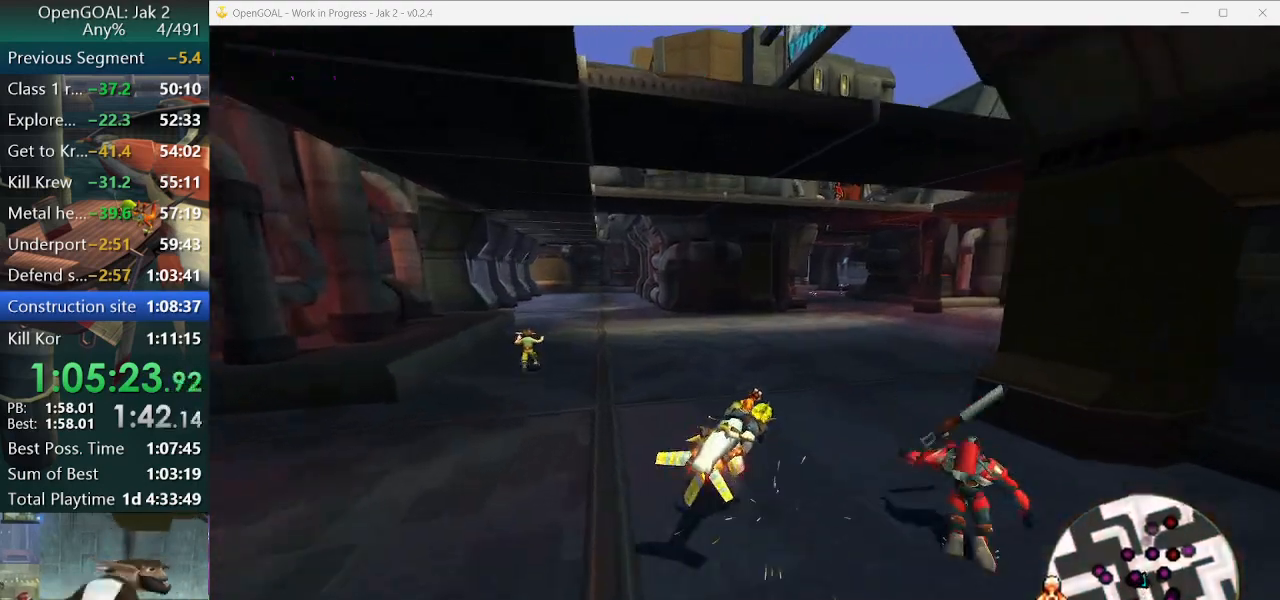
{"buttons": ["CROSS"], "left_stick": "right", "right_stick": "center", "events": []}
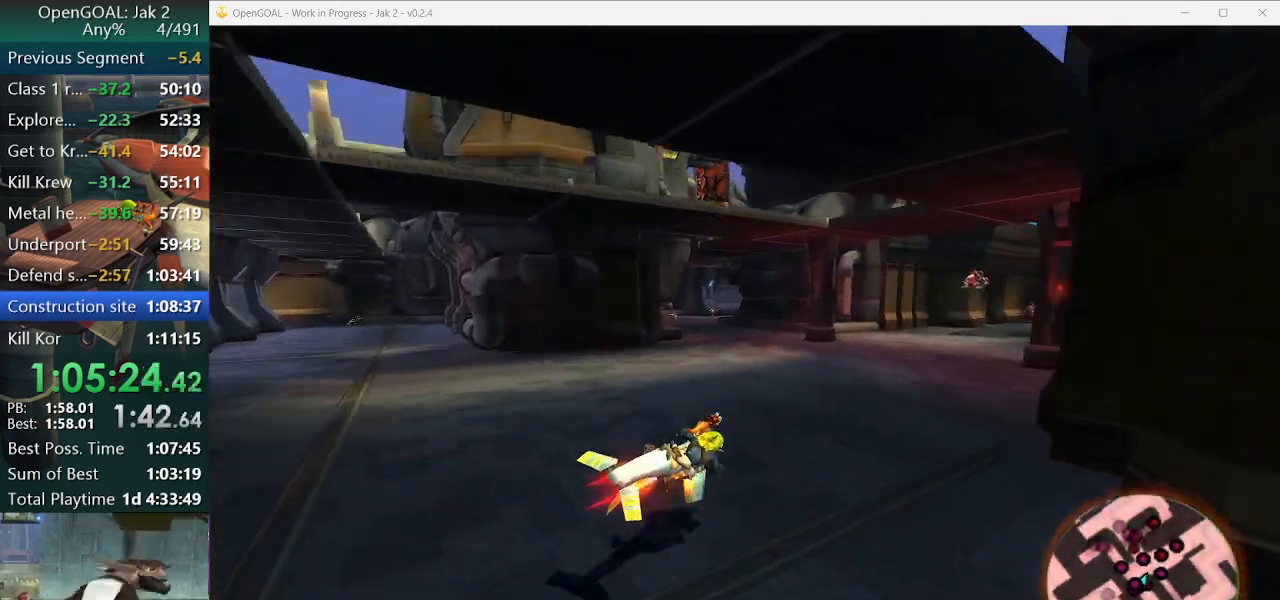
{"buttons": ["CROSS"], "left_stick": "right", "right_stick": "center", "events": []}
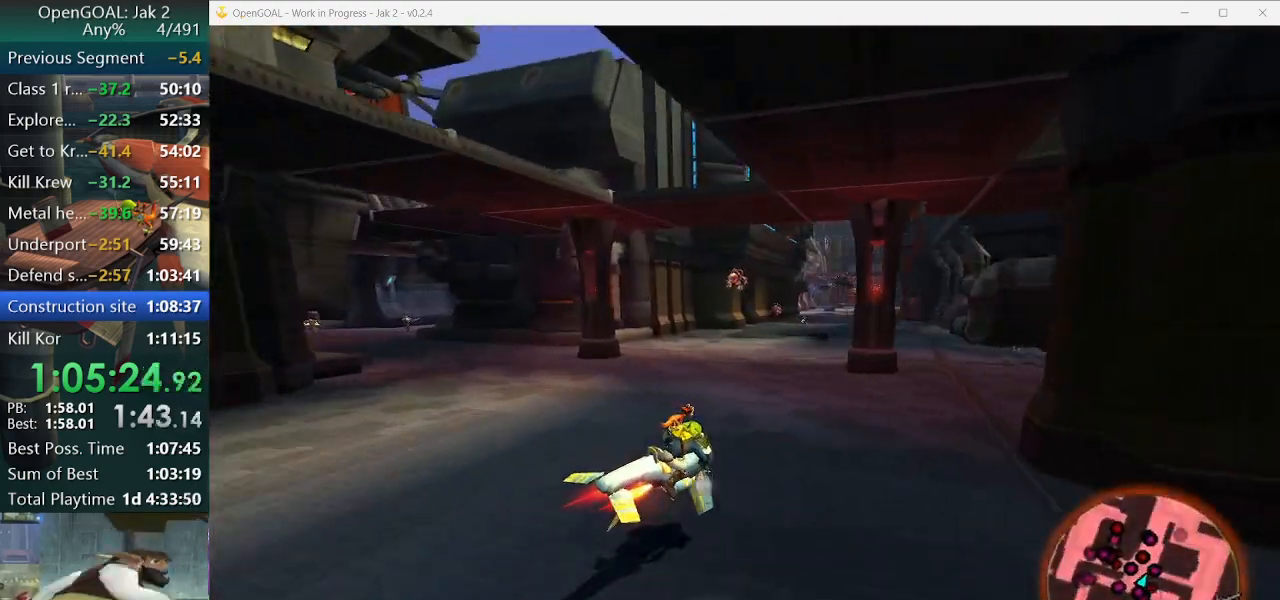
{"buttons": ["CROSS"], "left_stick": "right", "right_stick": "center", "events": []}
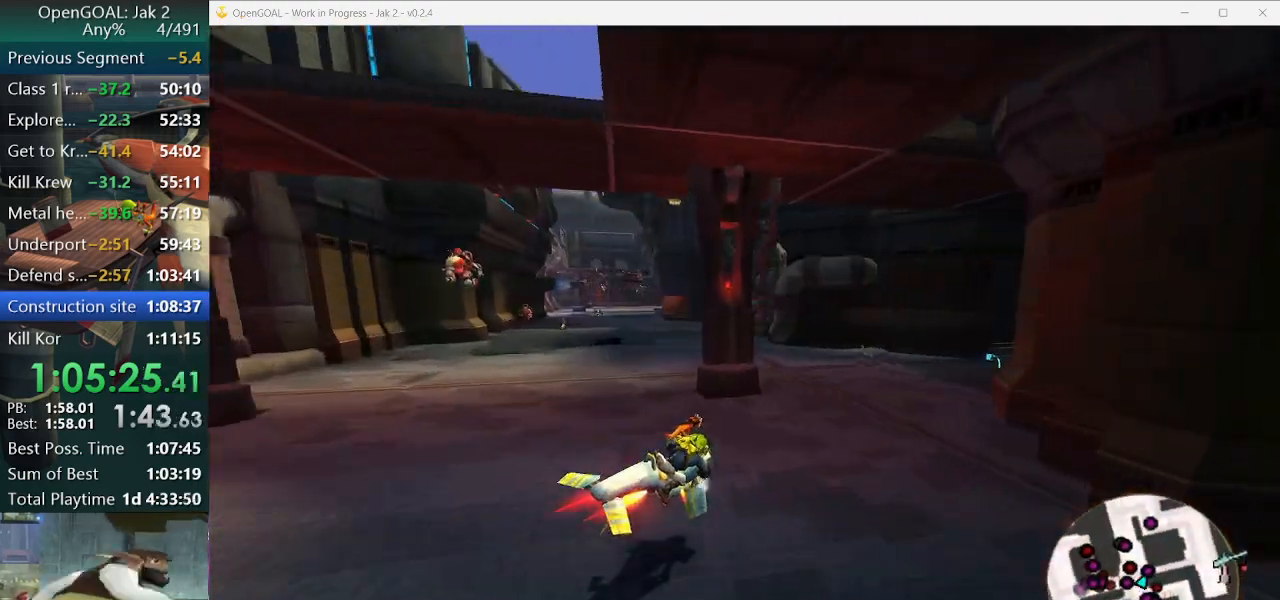
{"buttons": ["CROSS"], "left_stick": "center", "right_stick": "center", "events": [[367, "left_stick", "center"]]}
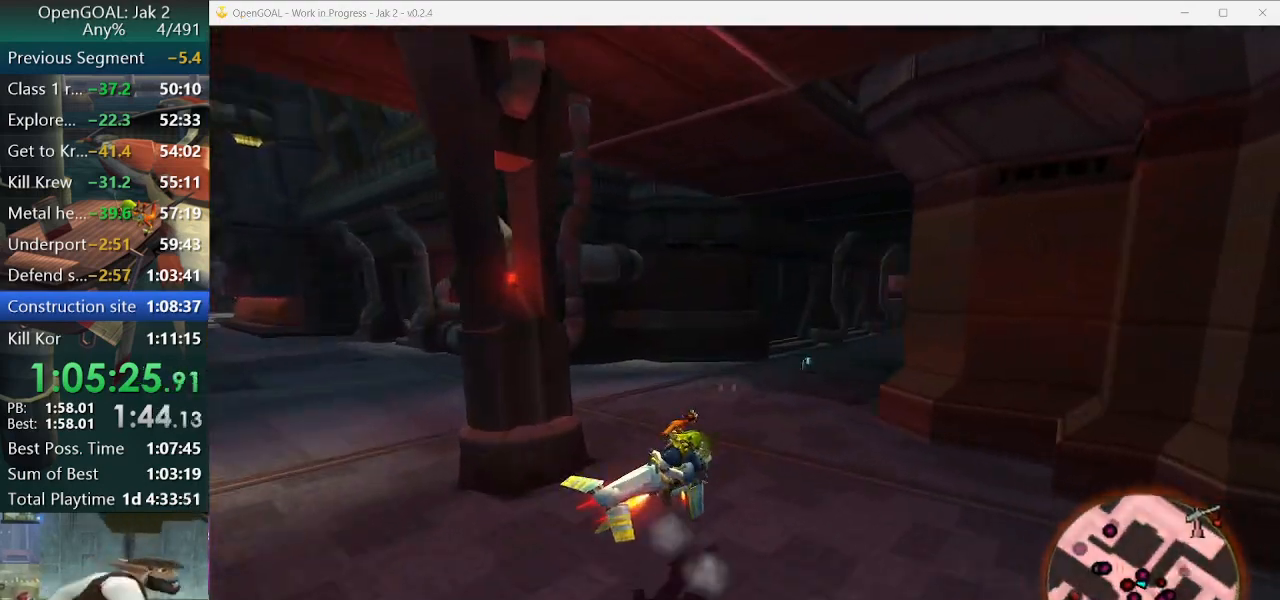
{"buttons": ["CROSS"], "left_stick": "right", "right_stick": "center", "events": [[33, "R2", "down"], [167, "R2", "up"], [333, "R2", "down"], [333, "left_stick", "right"], [467, "R2", "up"]]}
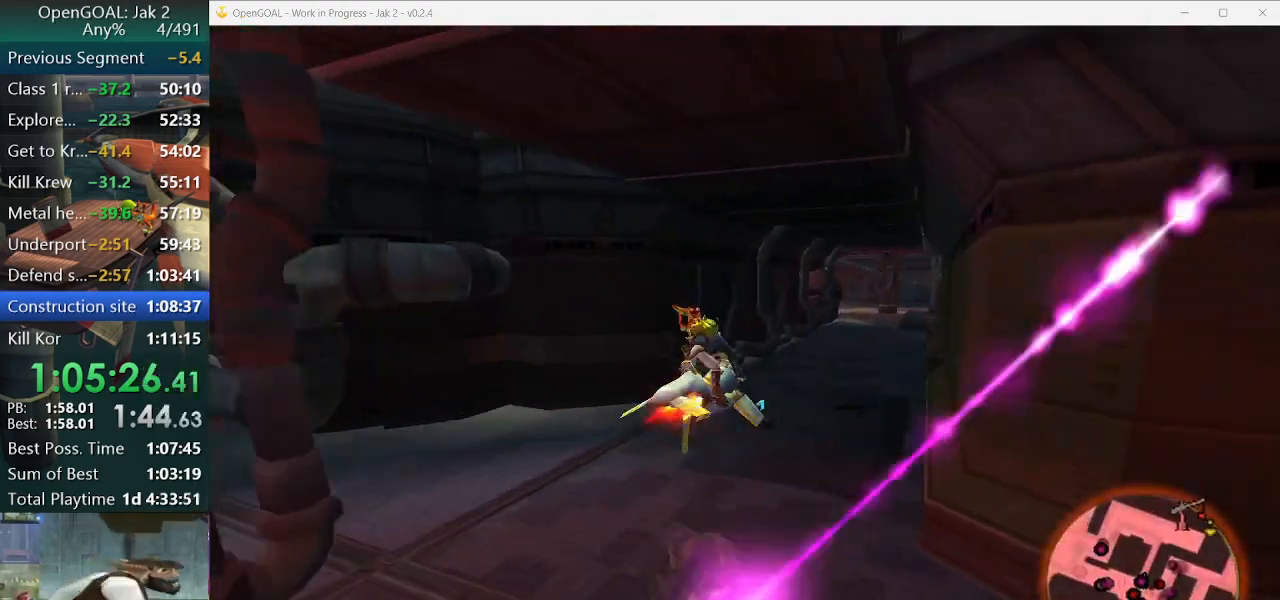
{"buttons": ["CROSS"], "left_stick": "center", "right_stick": "center", "events": [[100, "left_stick", "center"], [333, "left_stick", "right"], [467, "left_stick", "center"]]}
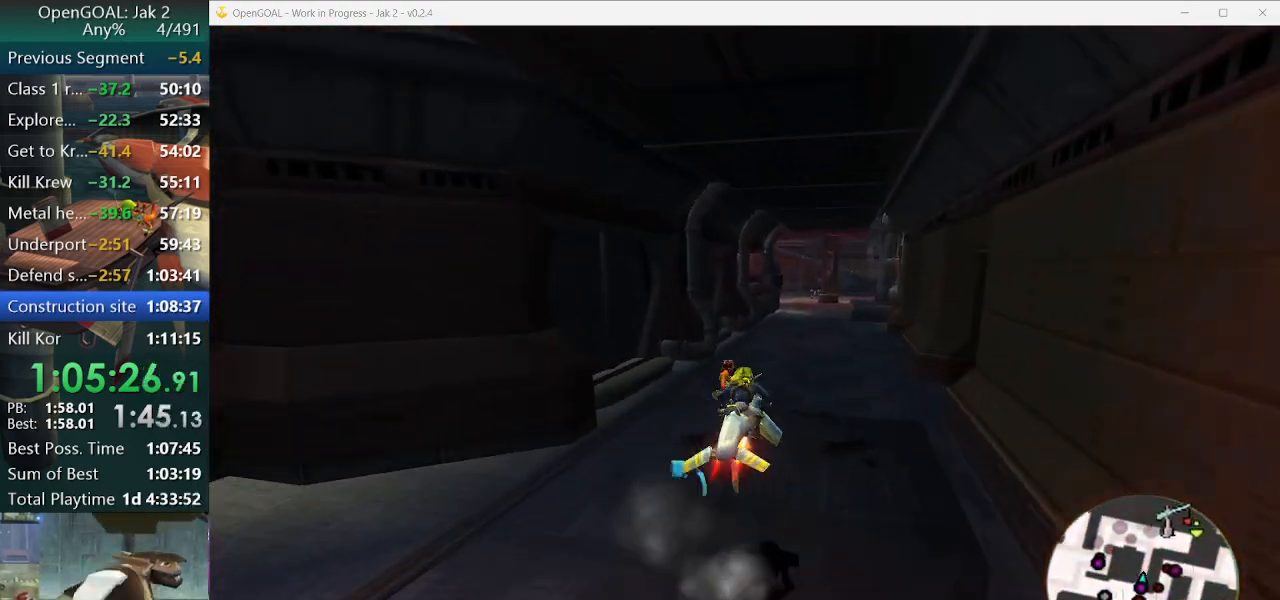
{"buttons": ["CROSS"], "left_stick": "center", "right_stick": "center", "events": [[167, "left_stick", "right"], [267, "left_stick", "center"]]}
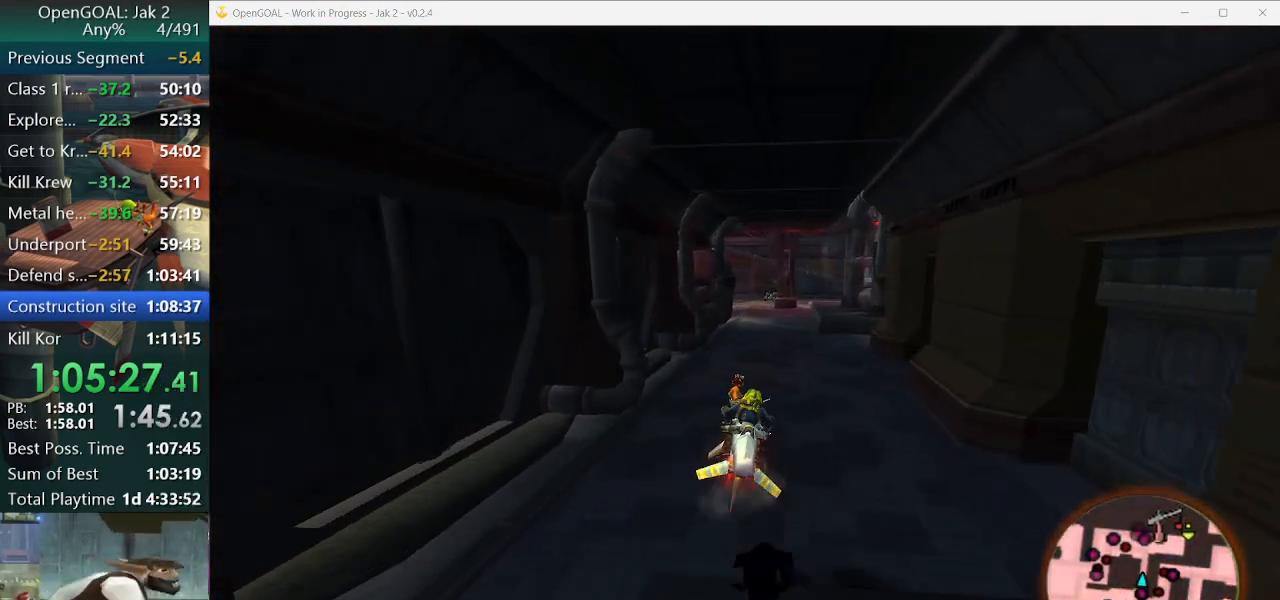
{"buttons": ["CROSS"], "left_stick": "center", "right_stick": "center", "events": []}
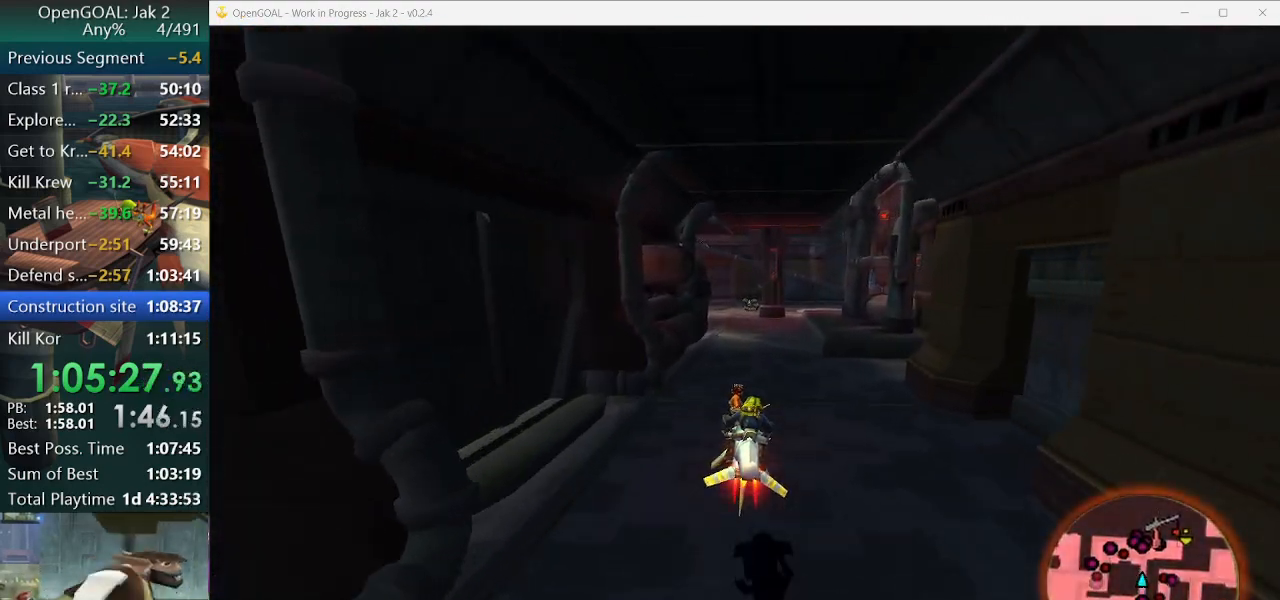
{"buttons": ["CROSS"], "left_stick": "center", "right_stick": "center", "events": [[133, "left_stick", "right"], [467, "left_stick", "center"]]}